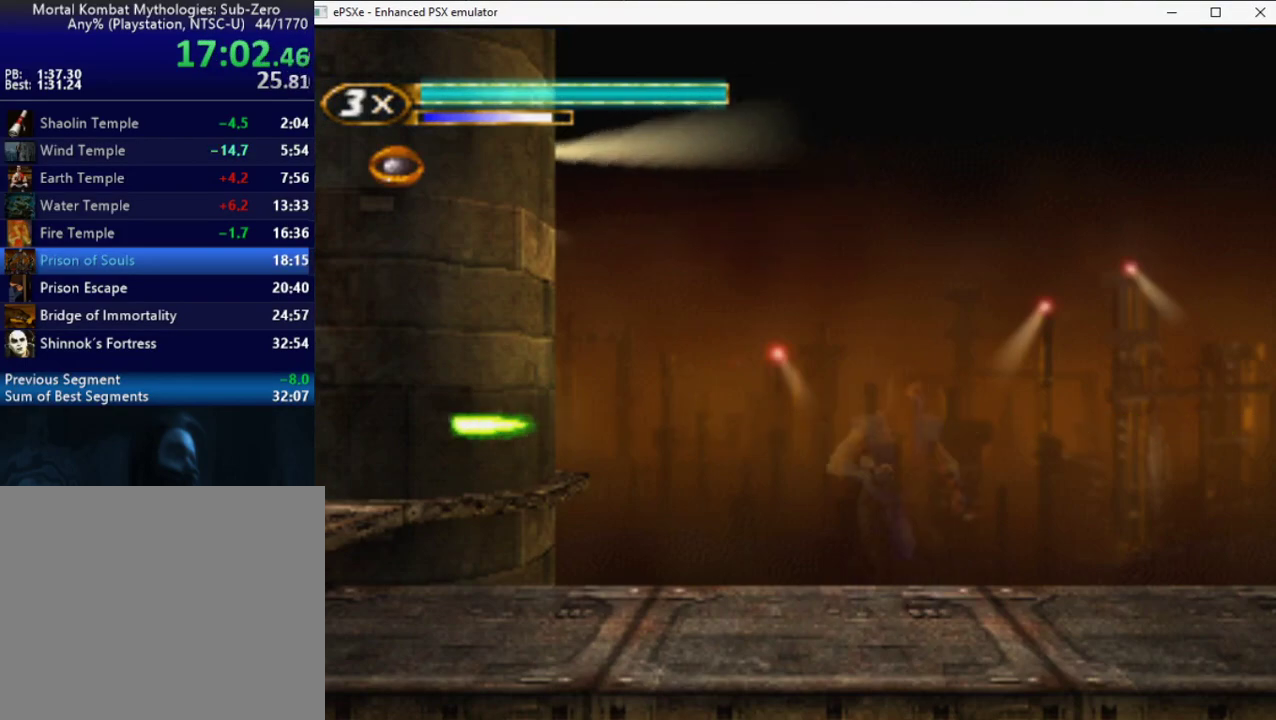
Gameplay with a controller (PlayStation layout); each line is a JSON object with the inputs held at the frame after it. "events" lists button and stick changes between this image and that frame as [ms after this image, input, new state], when the widget could be followed in between. Not read: L3 R3 left_stick right_stick.
{"buttons": ["R2", "DPAD_RIGHT"], "events": []}
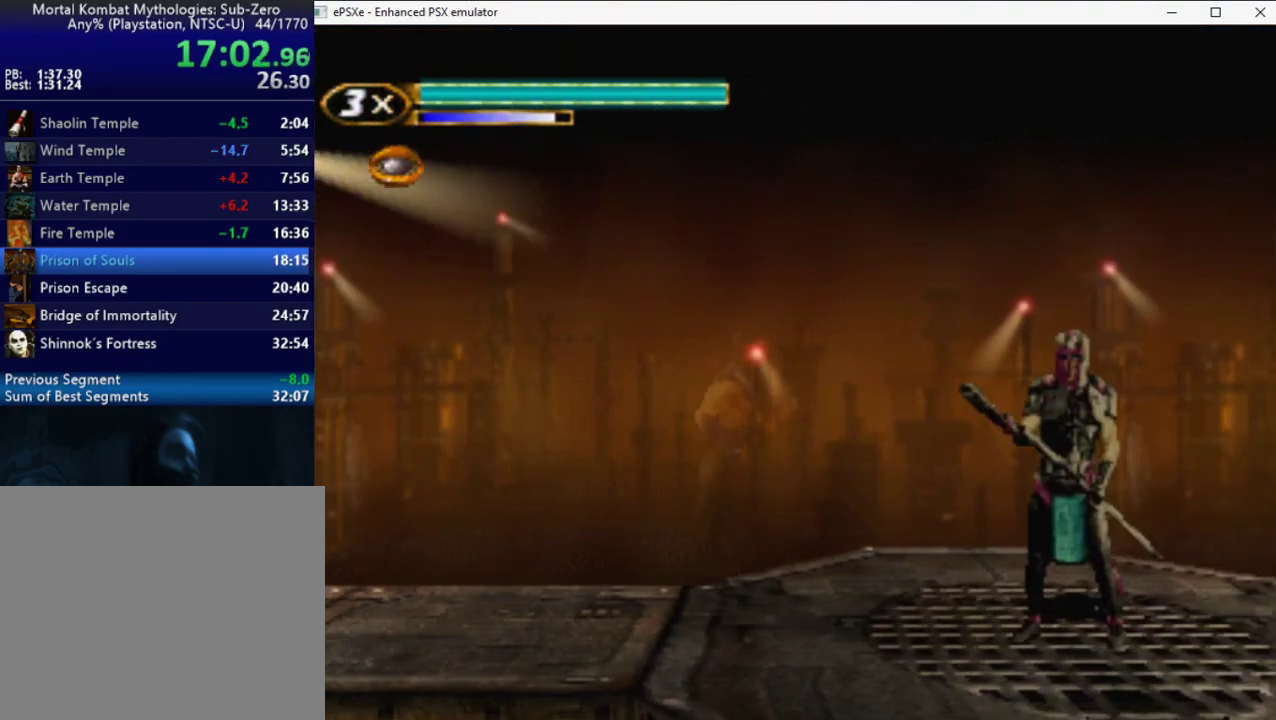
{"buttons": ["R2", "DPAD_RIGHT"], "events": [[83, "DPAD_UP", "down"], [267, "DPAD_UP", "up"], [283, "DPAD_RIGHT", "up"], [350, "DPAD_RIGHT", "down"], [383, "DPAD_UP", "down"], [433, "DPAD_UP", "up"]]}
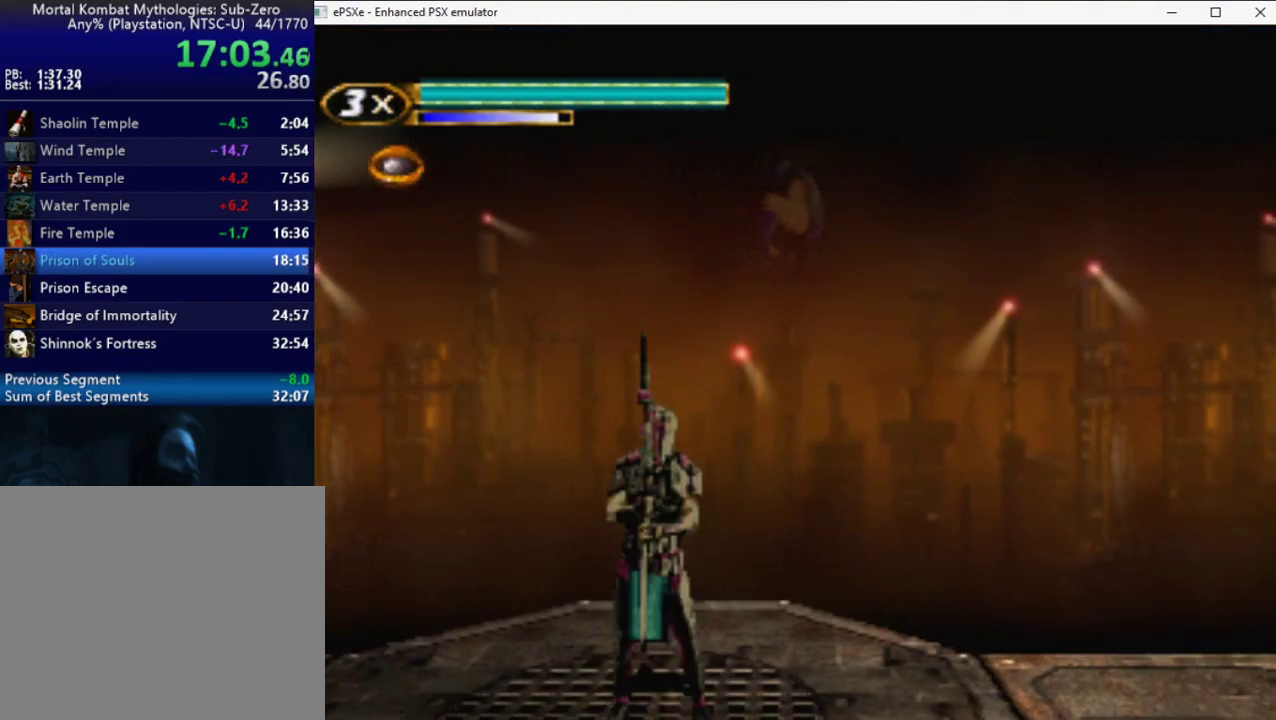
{"buttons": ["R2", "DPAD_RIGHT"], "events": []}
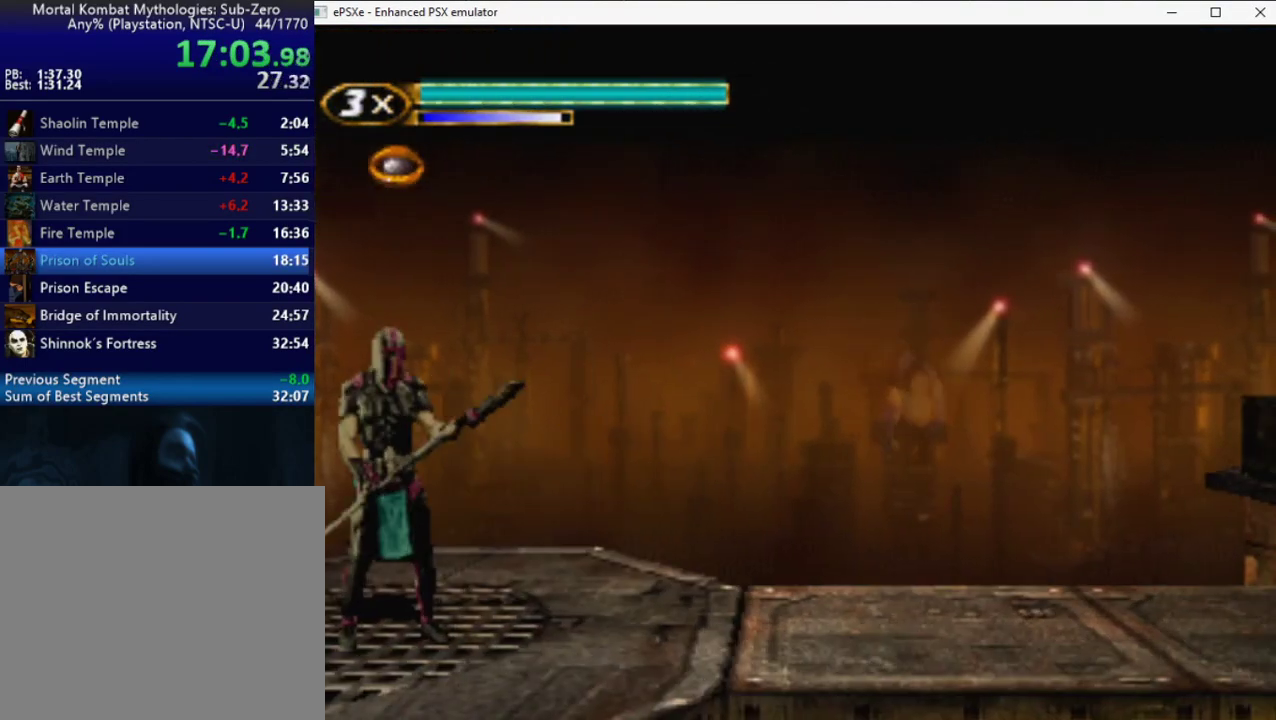
{"buttons": ["R2", "DPAD_RIGHT"], "events": []}
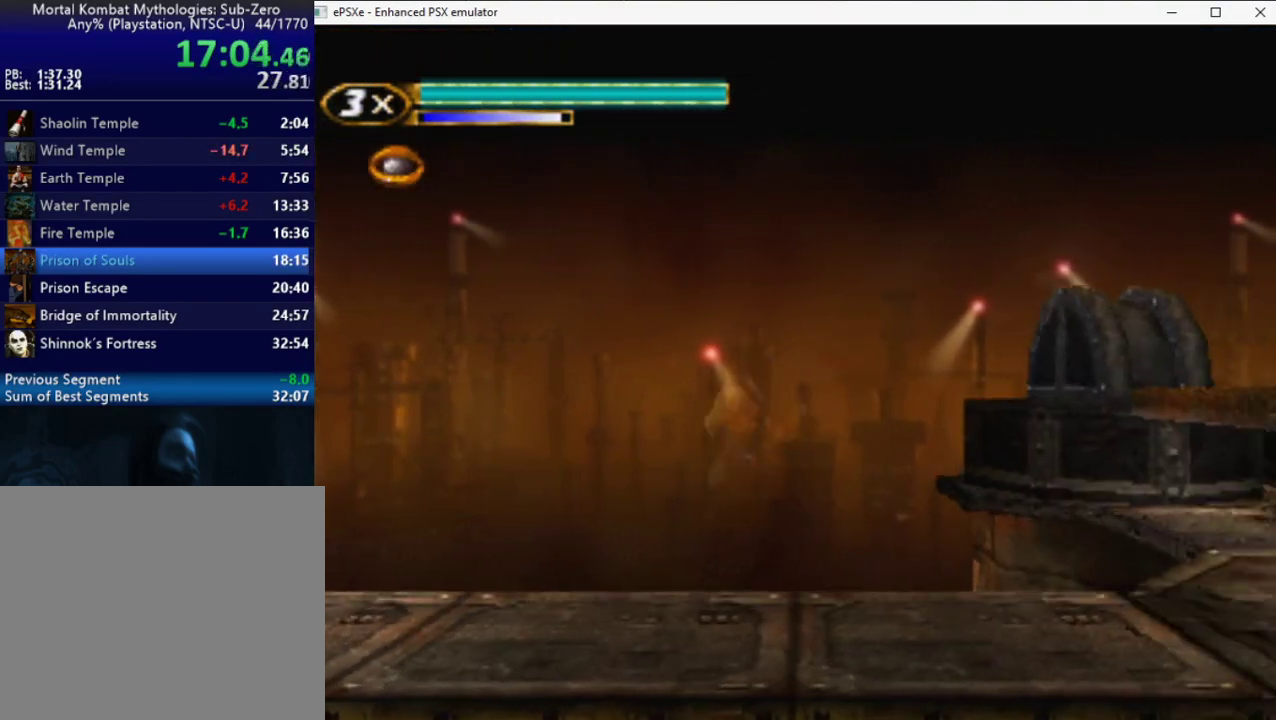
{"buttons": ["R2", "DPAD_RIGHT"], "events": []}
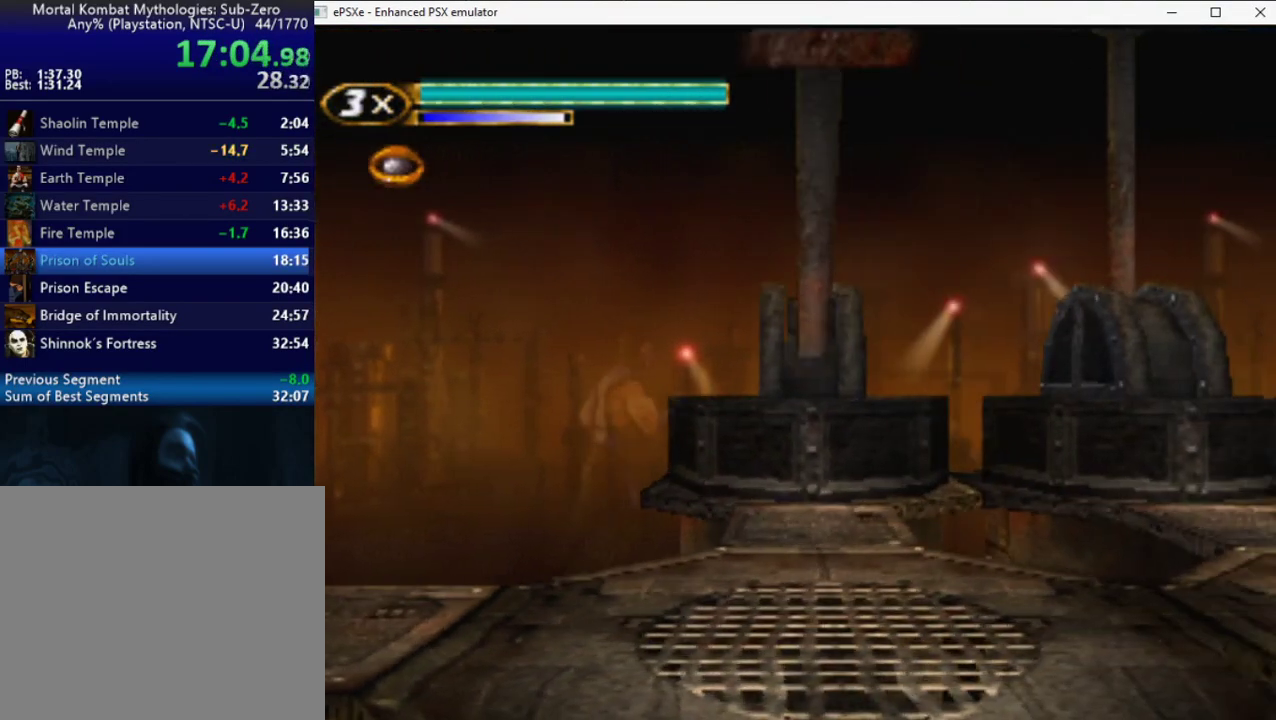
{"buttons": ["R2", "DPAD_RIGHT"], "events": [[317, "DPAD_RIGHT", "up"], [500, "DPAD_RIGHT", "down"]]}
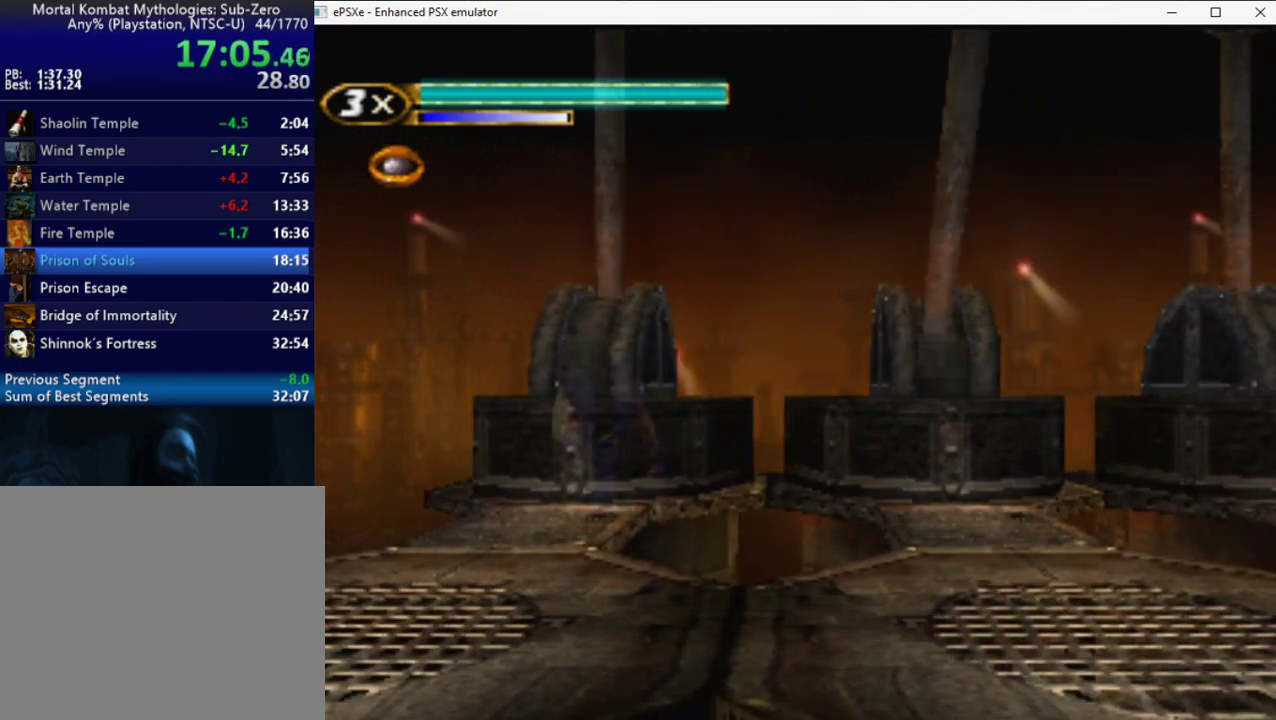
{"buttons": ["R2", "DPAD_RIGHT"], "events": [[100, "DPAD_RIGHT", "up"], [233, "DPAD_RIGHT", "down"]]}
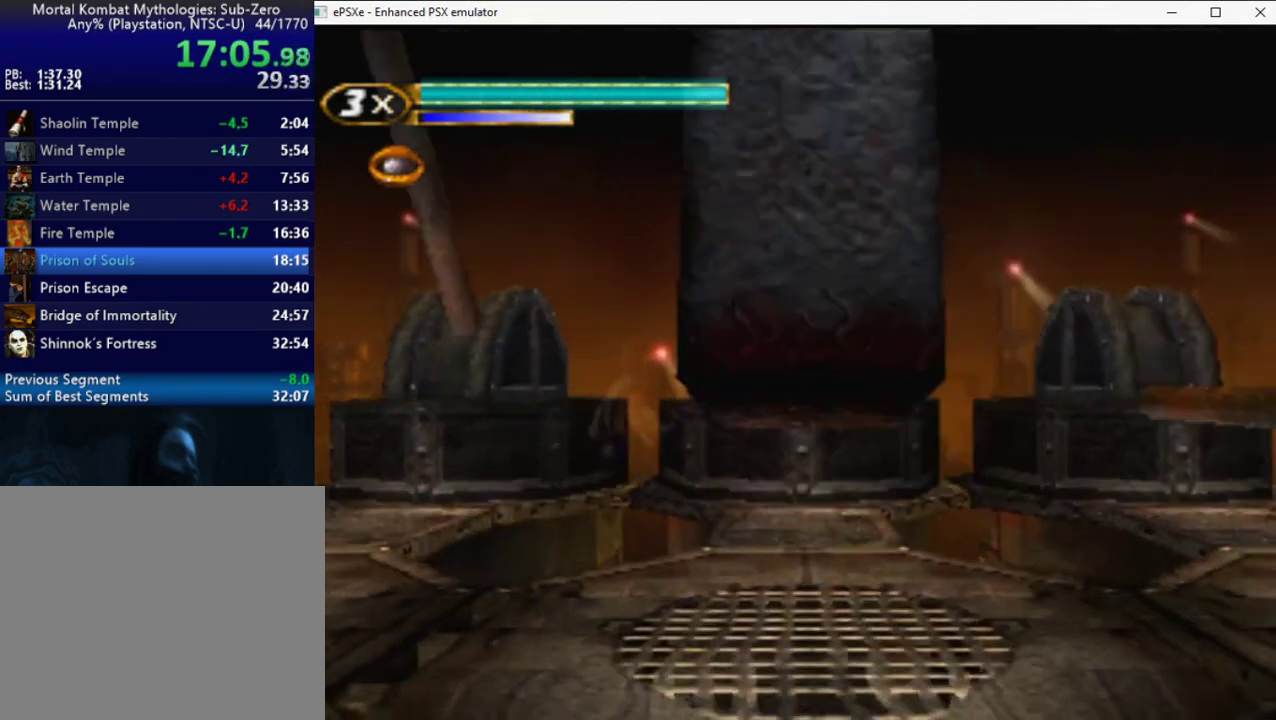
{"buttons": ["R2", "DPAD_RIGHT"], "events": []}
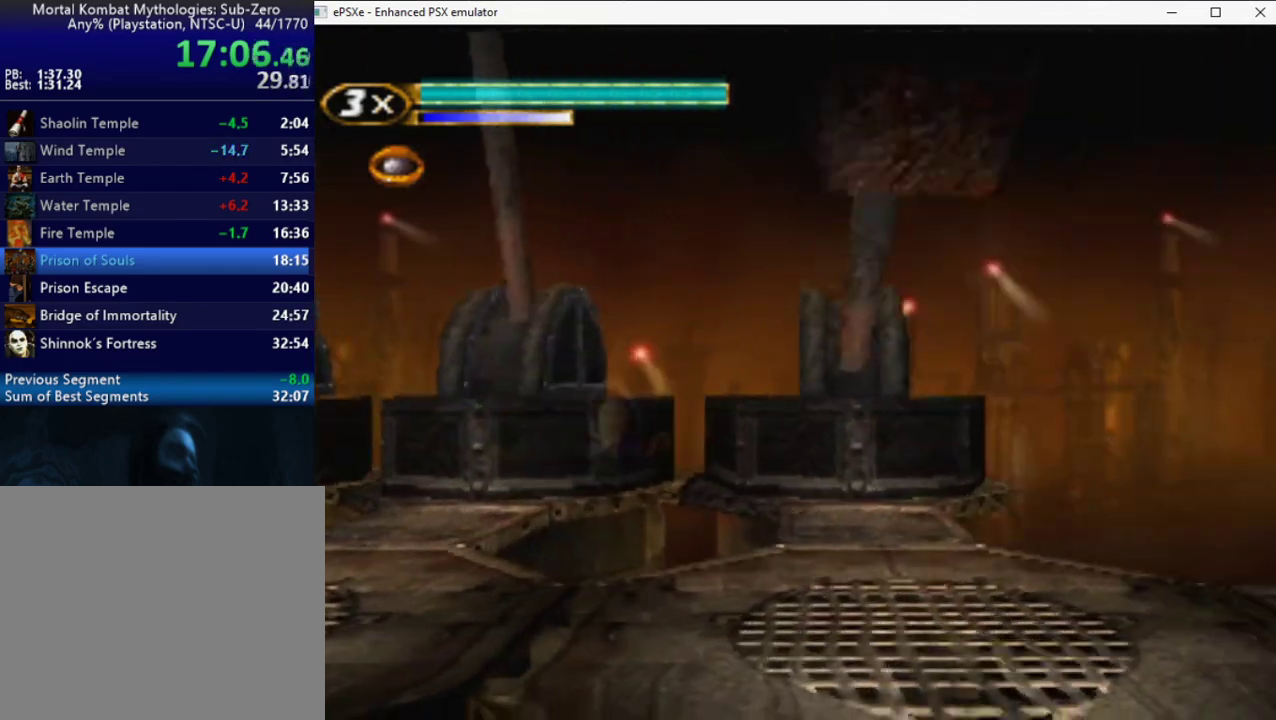
{"buttons": ["R2", "DPAD_RIGHT"], "events": []}
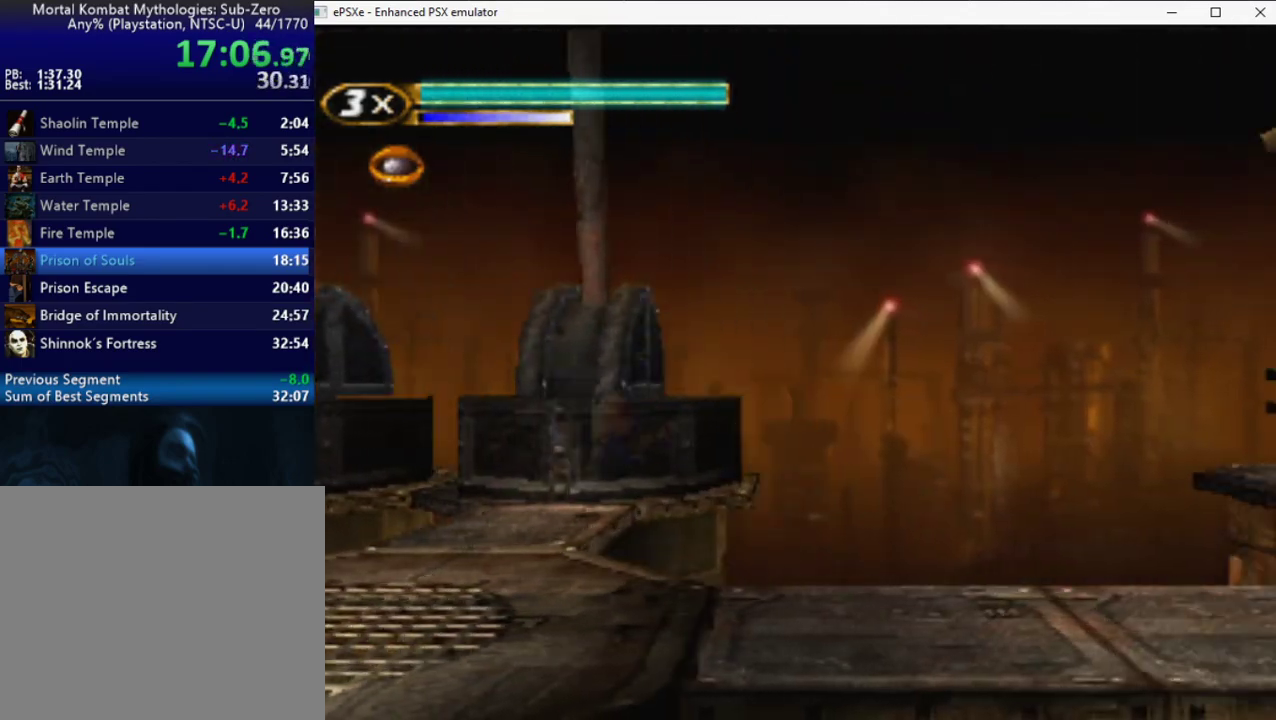
{"buttons": ["R2", "DPAD_RIGHT"], "events": []}
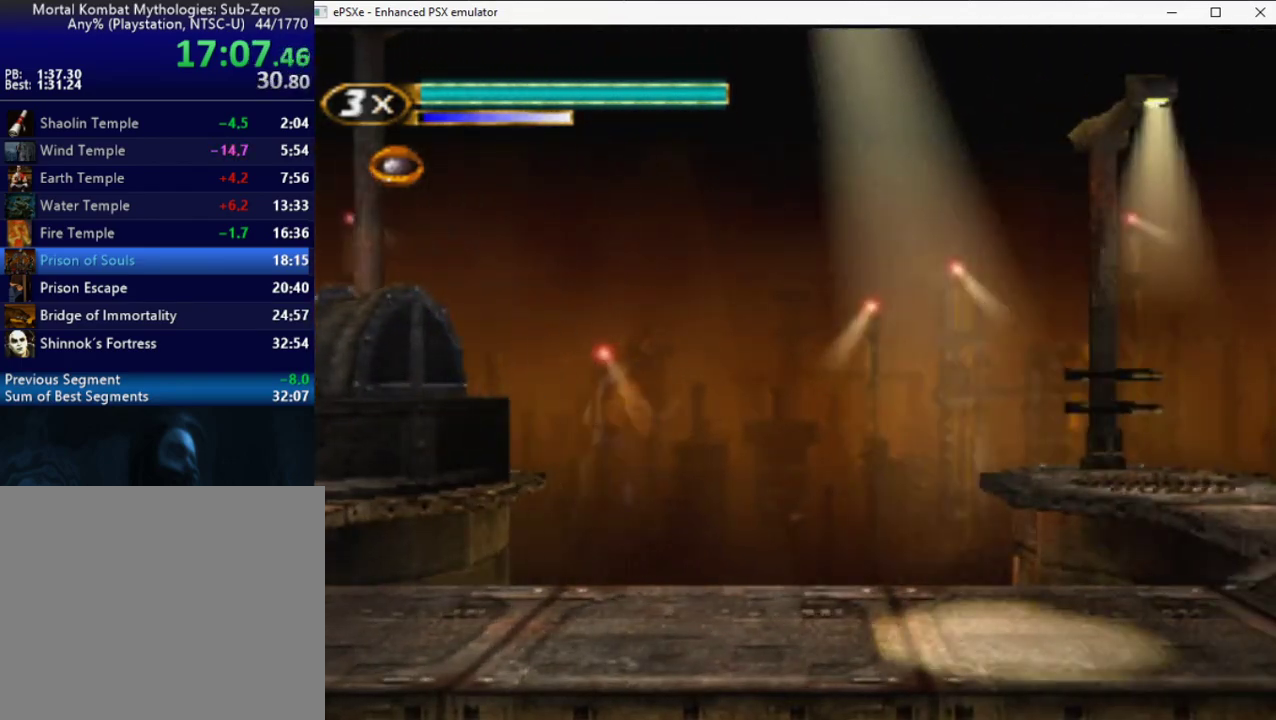
{"buttons": ["R2", "DPAD_RIGHT"], "events": []}
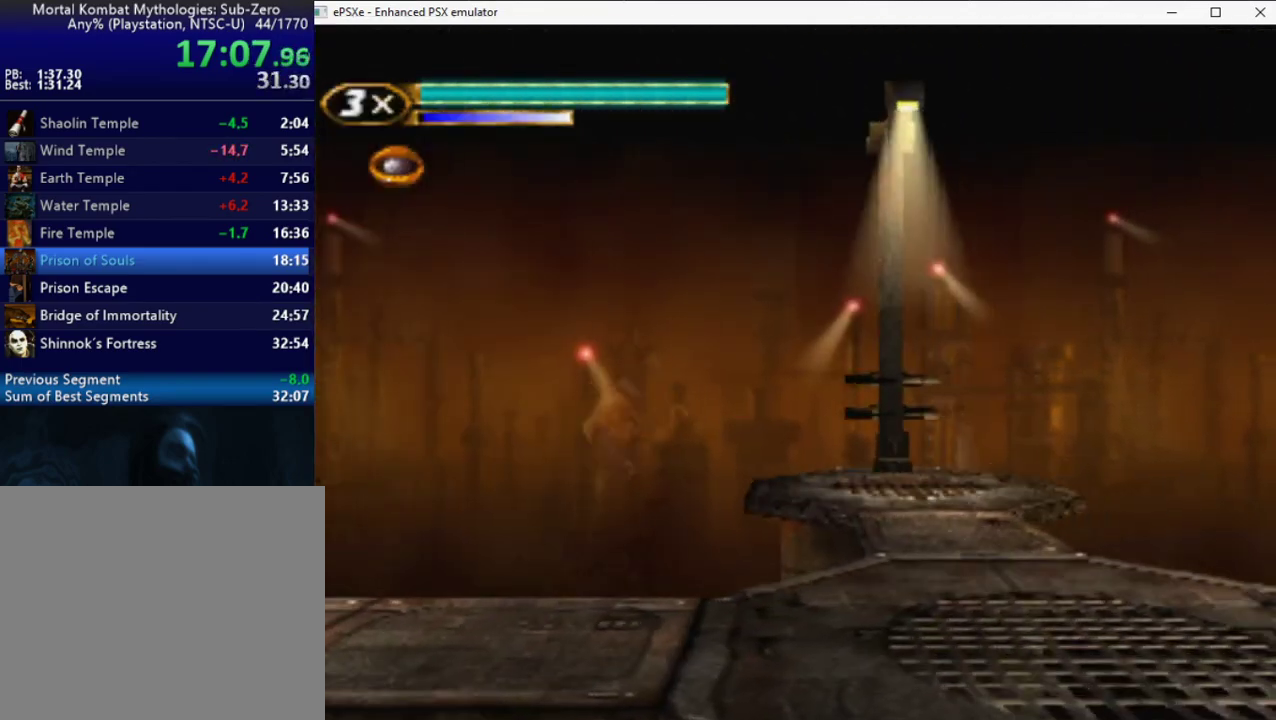
{"buttons": ["DPAD_RIGHT"], "events": [[467, "R2", "up"]]}
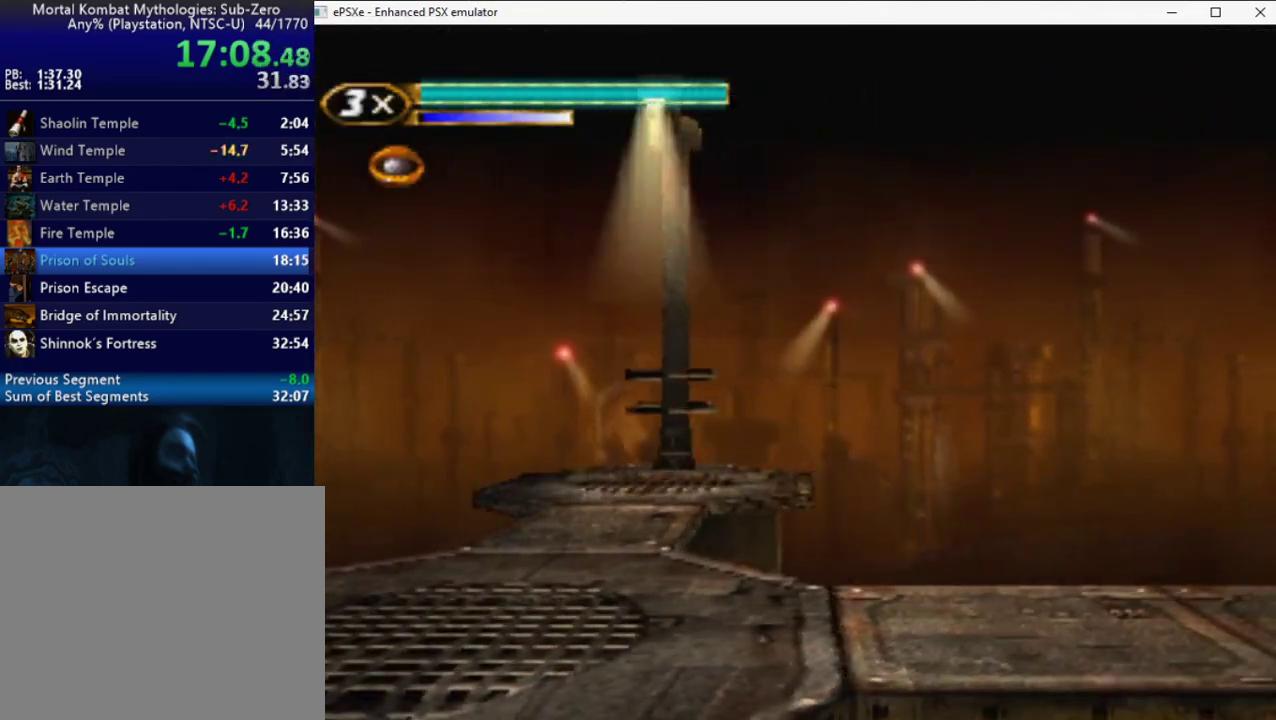
{"buttons": ["R2", "DPAD_LEFT"], "events": [[383, "L2", "down"], [400, "DPAD_RIGHT", "up"], [433, "DPAD_LEFT", "down"], [450, "R2", "down"], [467, "L2", "up"]]}
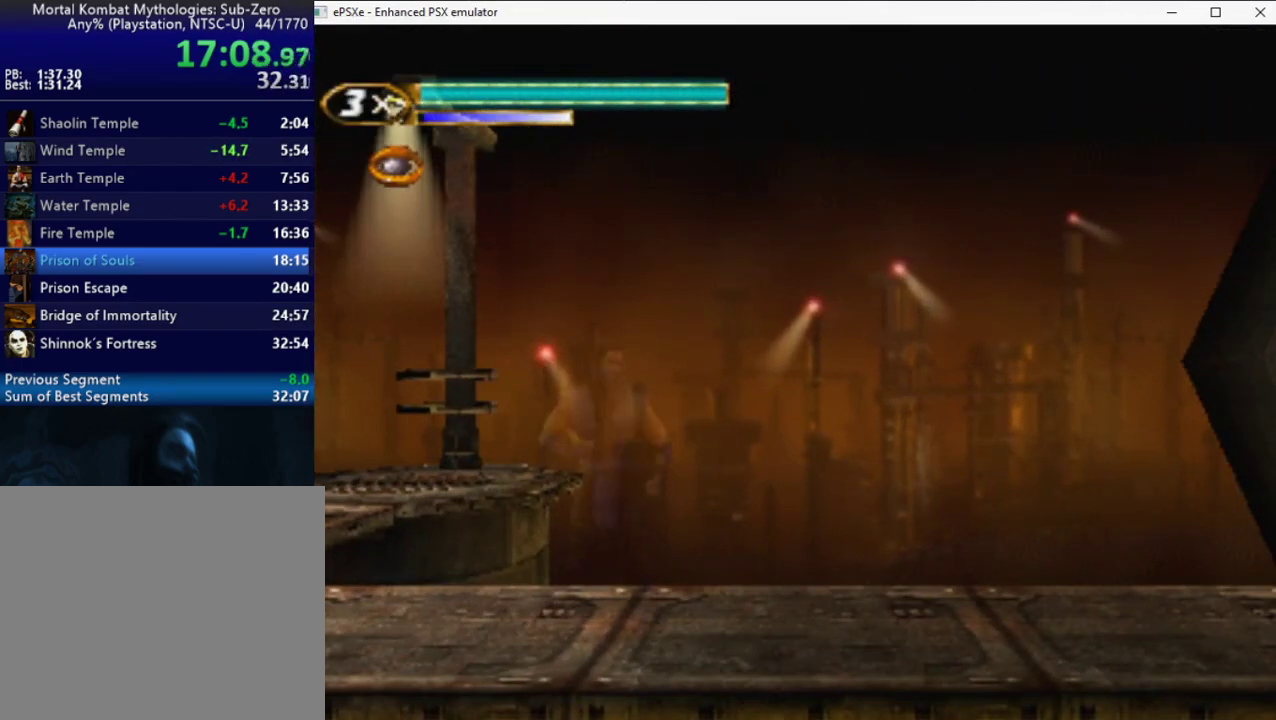
{"buttons": ["L2", "DPAD_UP", "DPAD_LEFT"], "events": [[283, "DPAD_UP", "down"], [400, "L2", "down"], [400, "R2", "up"]]}
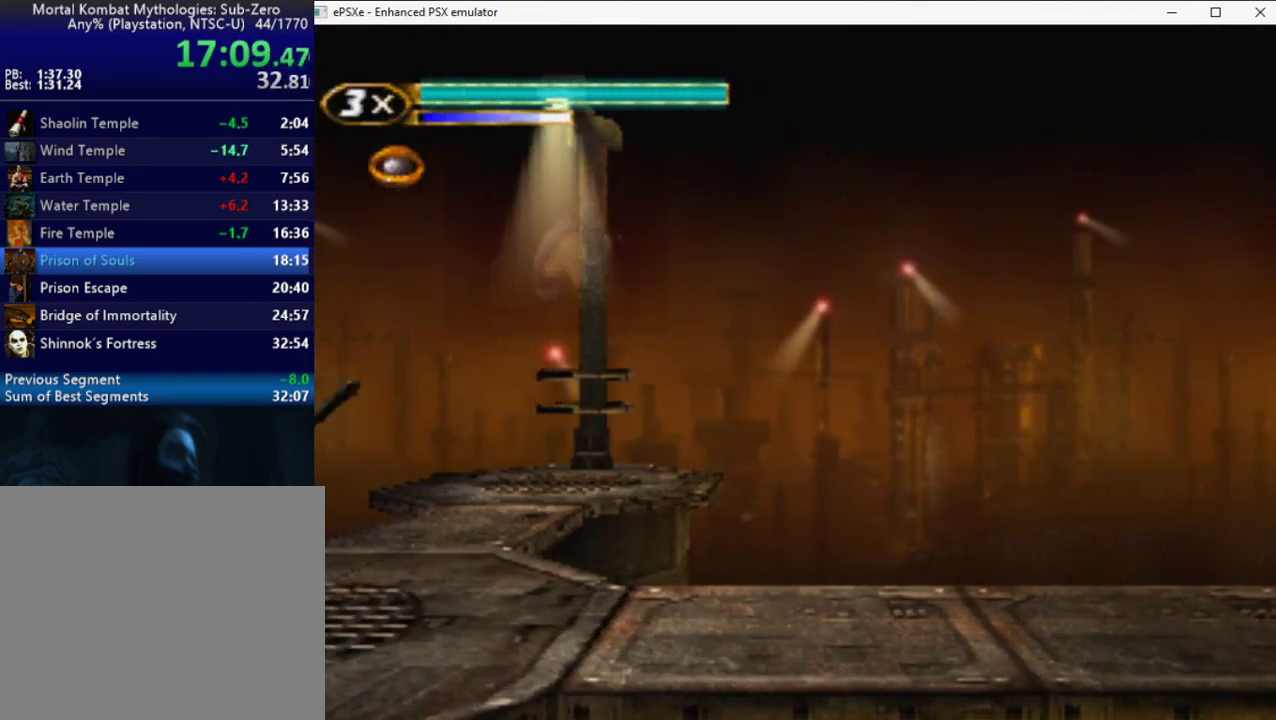
{"buttons": ["R2", "DPAD_RIGHT"], "events": [[100, "DPAD_UP", "up"], [100, "L2", "up"], [133, "DPAD_LEFT", "up"], [233, "DPAD_RIGHT", "down"], [367, "R2", "down"]]}
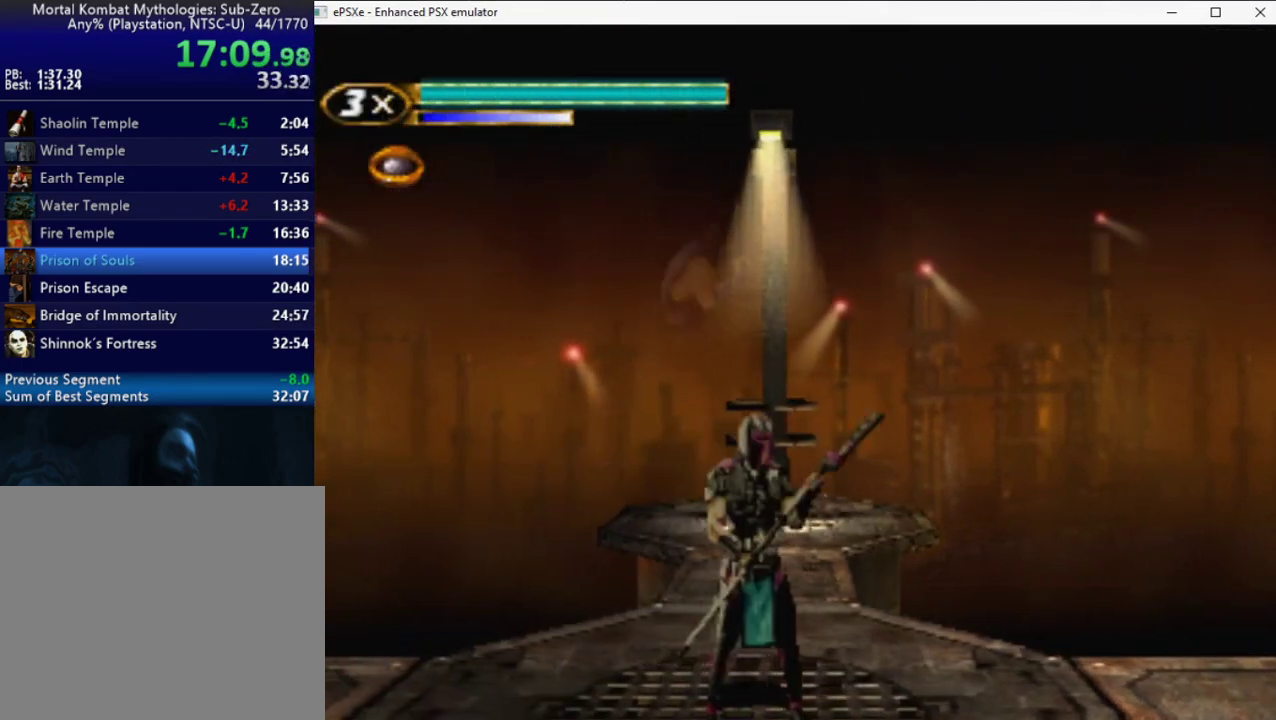
{"buttons": ["DPAD_DOWN"], "events": [[250, "R2", "up"], [267, "DPAD_DOWN", "down"], [300, "DPAD_RIGHT", "up"], [417, "SQUARE", "down"], [467, "SQUARE", "up"]]}
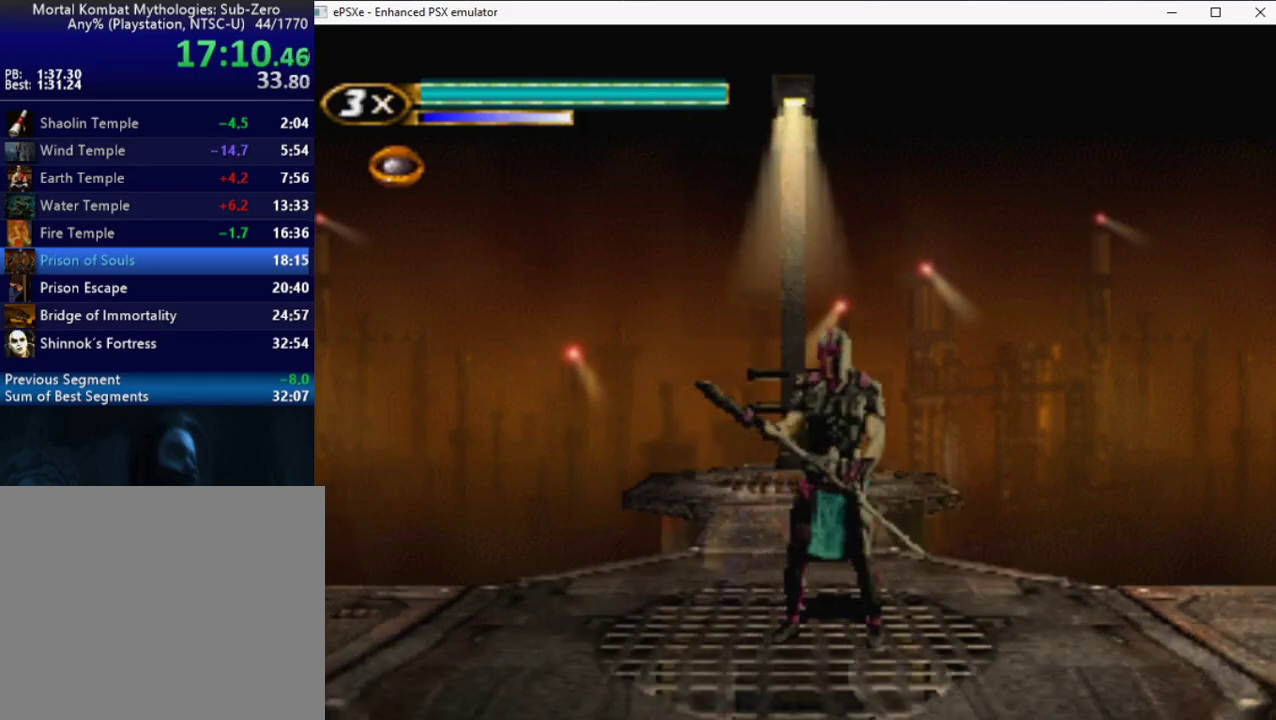
{"buttons": ["DPAD_RIGHT"], "events": [[100, "DPAD_DOWN", "up"], [400, "DPAD_DOWN", "down"], [467, "DPAD_RIGHT", "down"], [500, "DPAD_DOWN", "up"]]}
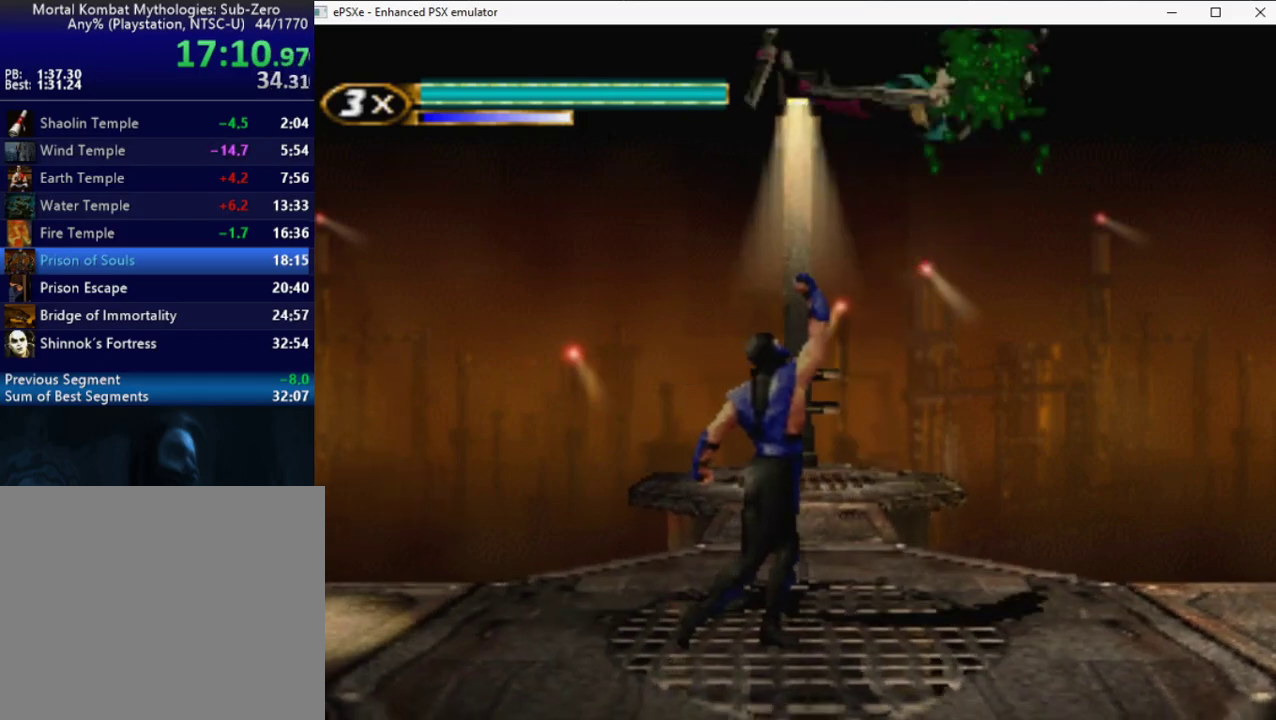
{"buttons": ["R2", "DPAD_RIGHT"], "events": [[67, "DPAD_RIGHT", "up"], [167, "DPAD_RIGHT", "down"], [200, "R2", "down"]]}
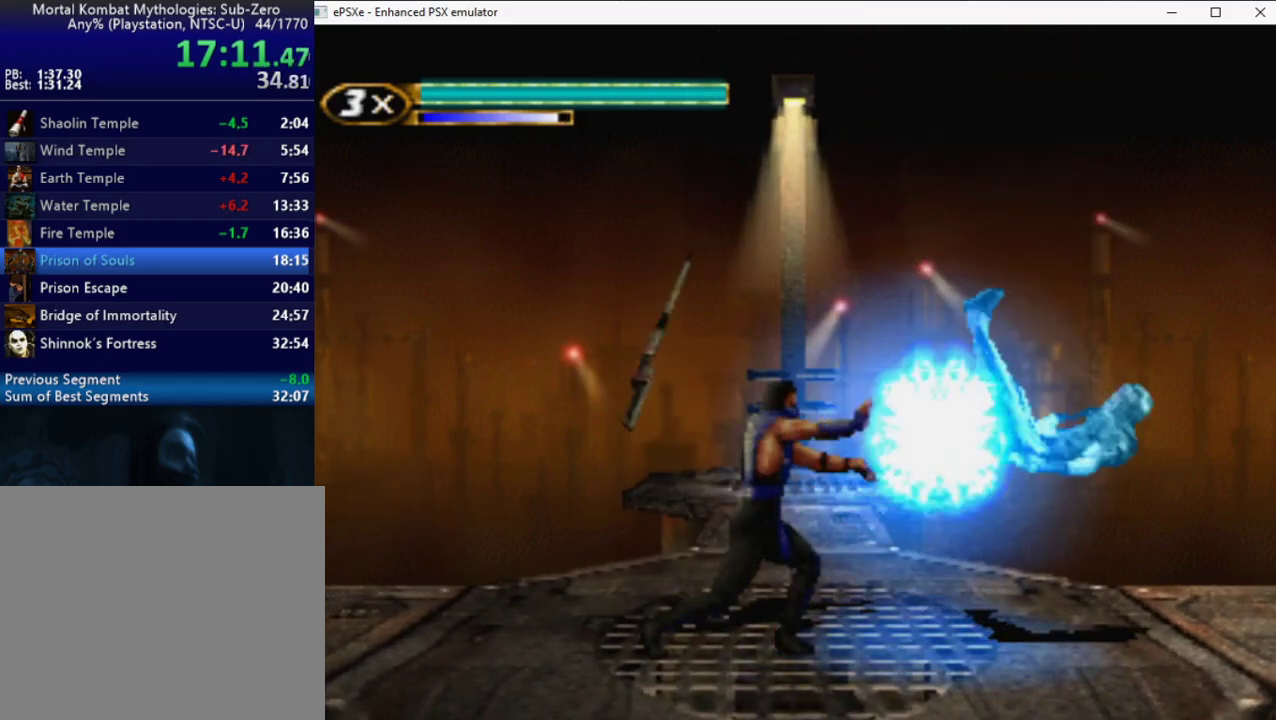
{"buttons": ["DPAD_DOWN"], "events": [[267, "R2", "up"], [283, "DPAD_DOWN", "down"], [300, "DPAD_RIGHT", "up"]]}
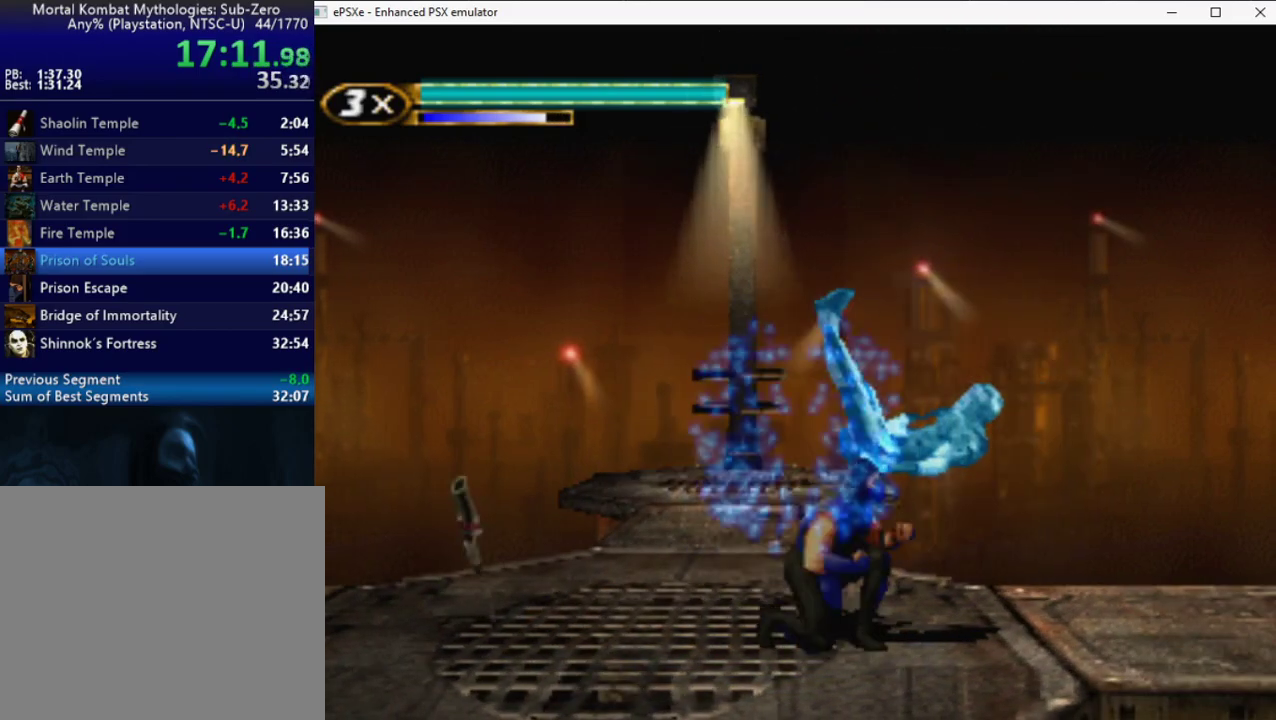
{"buttons": ["R2", "DPAD_RIGHT"], "events": [[17, "SQUARE", "down"], [83, "DPAD_DOWN", "up"], [100, "SQUARE", "up"], [150, "DPAD_RIGHT", "down"], [183, "R2", "down"]]}
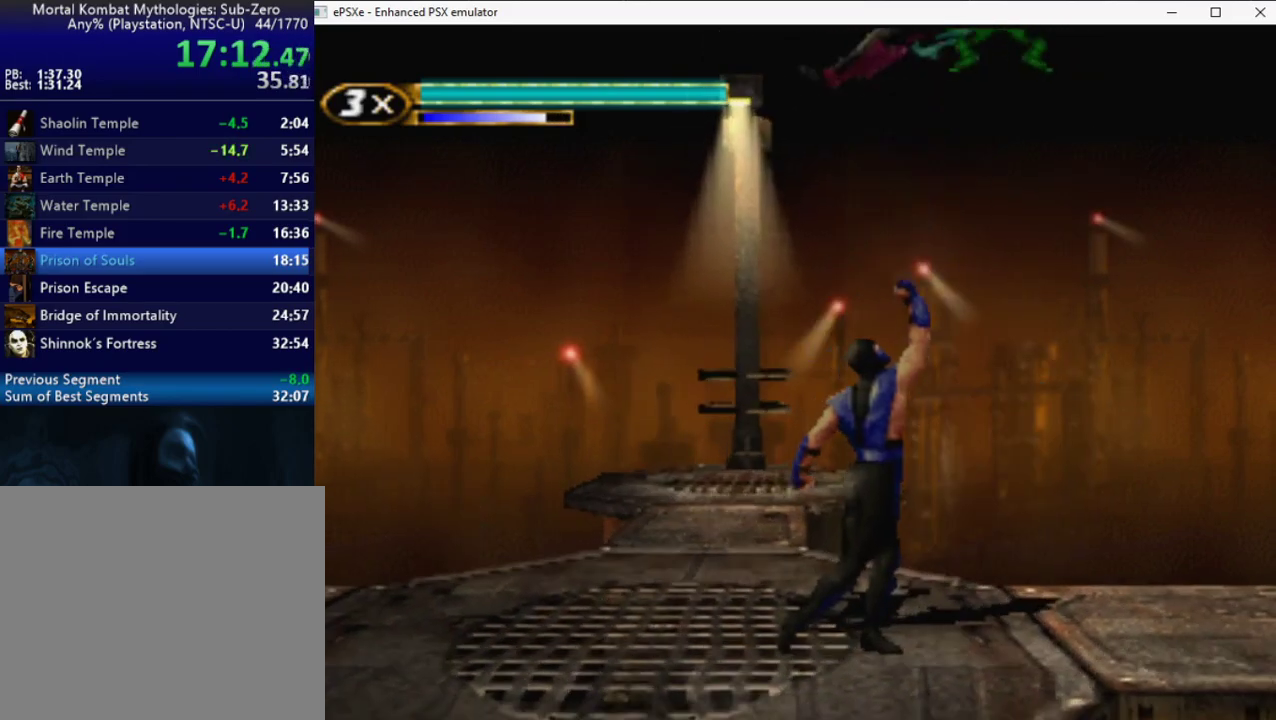
{"buttons": ["DPAD_RIGHT"], "events": [[217, "DPAD_DOWN", "down"], [217, "R2", "up"], [250, "DPAD_RIGHT", "up"], [433, "DPAD_DOWN", "up"], [500, "DPAD_RIGHT", "down"]]}
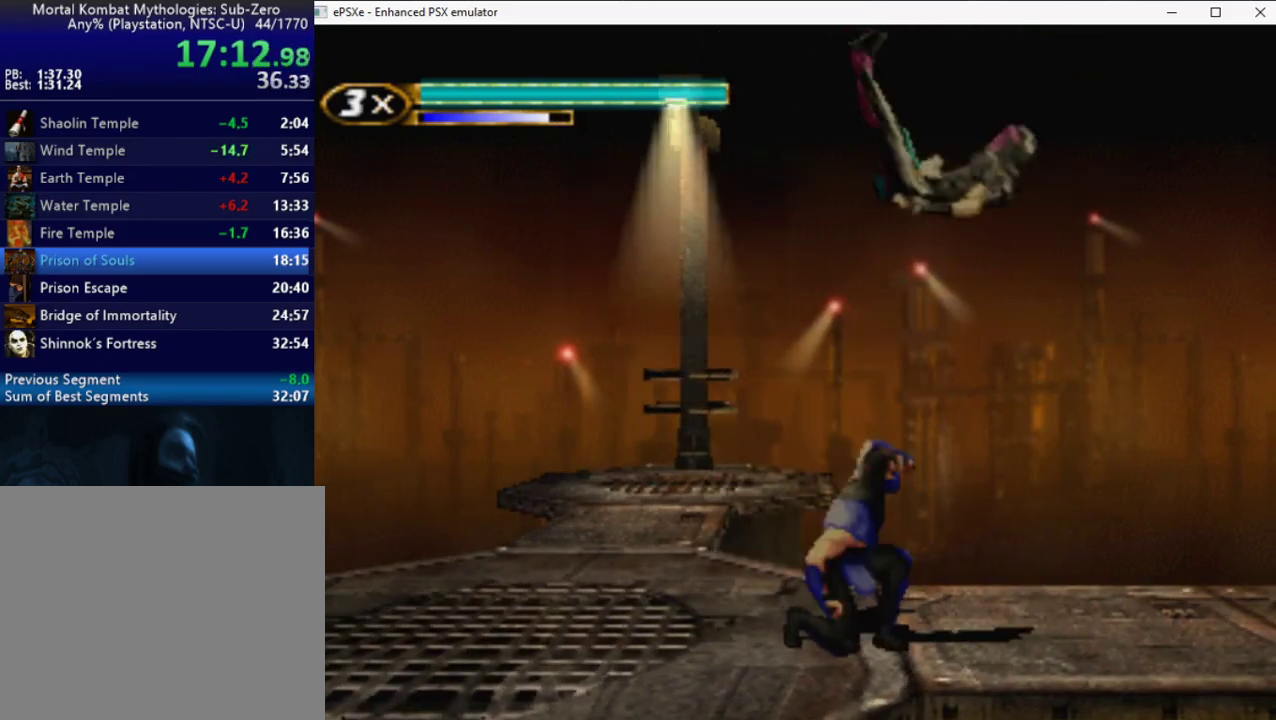
{"buttons": ["R2", "DPAD_RIGHT"], "events": [[33, "R2", "down"]]}
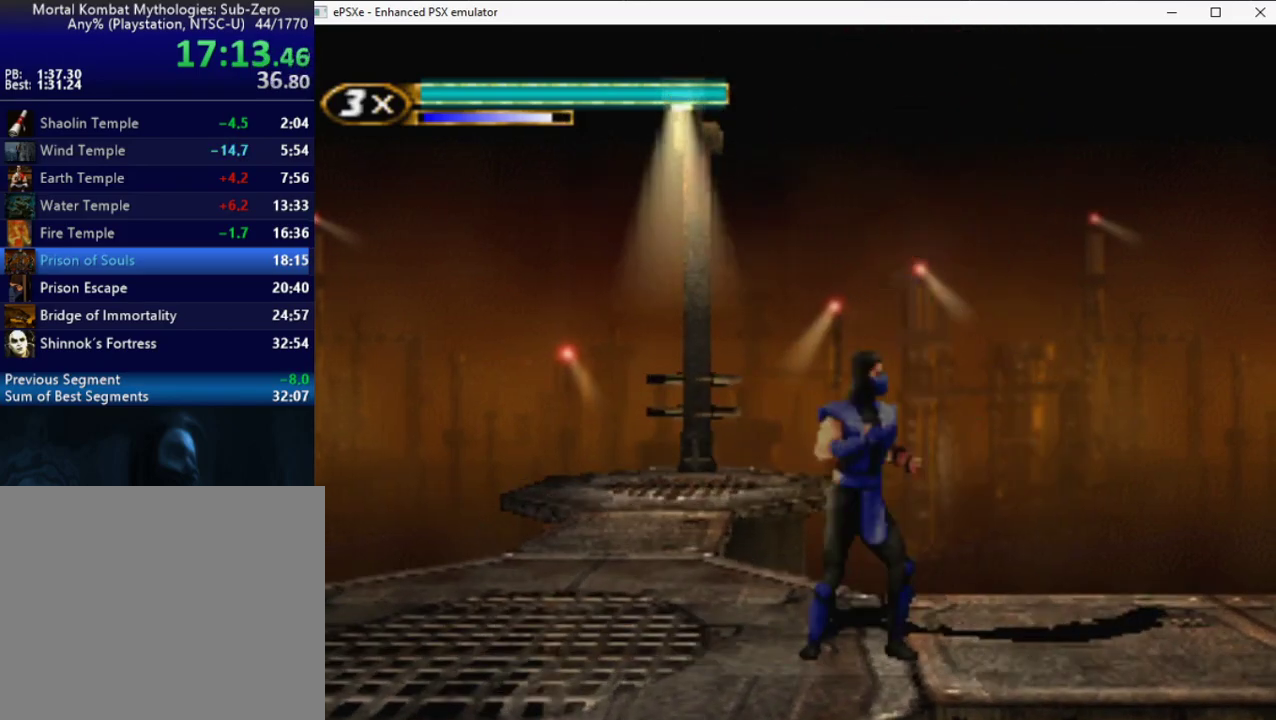
{"buttons": ["R2", "DPAD_RIGHT"], "events": [[117, "DPAD_DOWN", "down"], [133, "R2", "up"], [167, "DPAD_RIGHT", "up"], [367, "DPAD_DOWN", "up"], [400, "R2", "down"], [433, "DPAD_RIGHT", "down"]]}
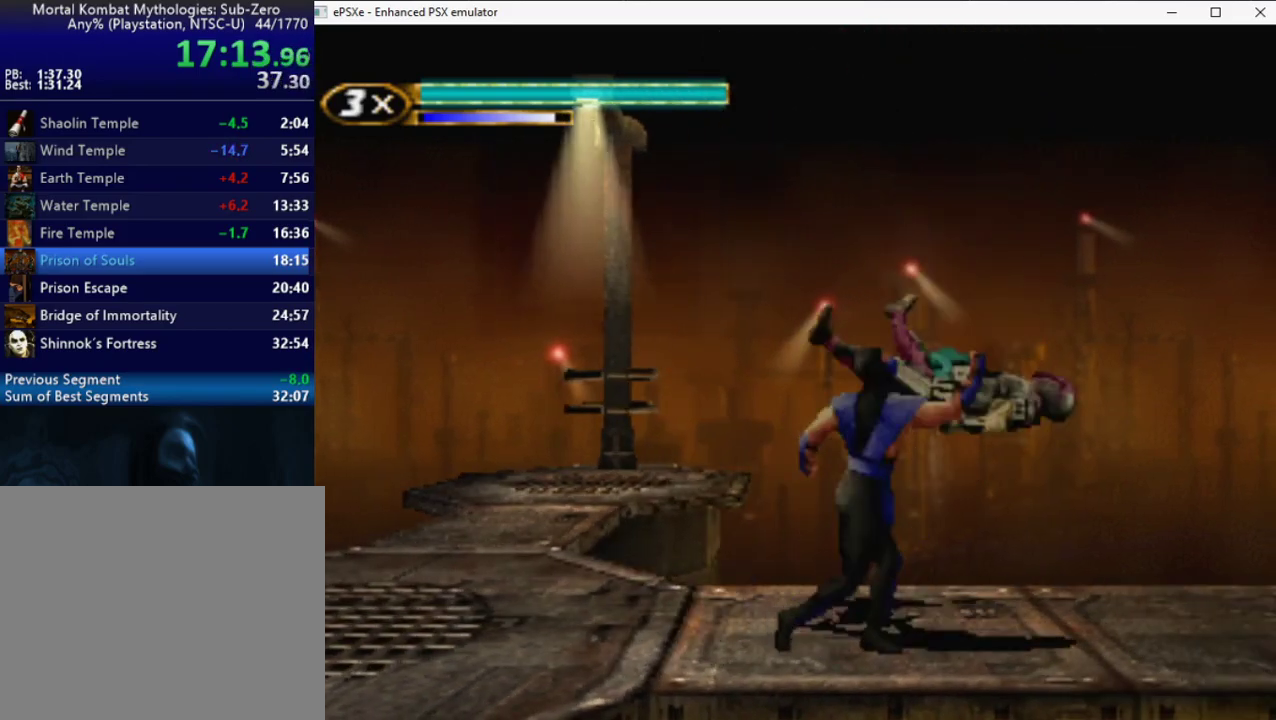
{"buttons": ["R2", "DPAD_RIGHT"], "events": []}
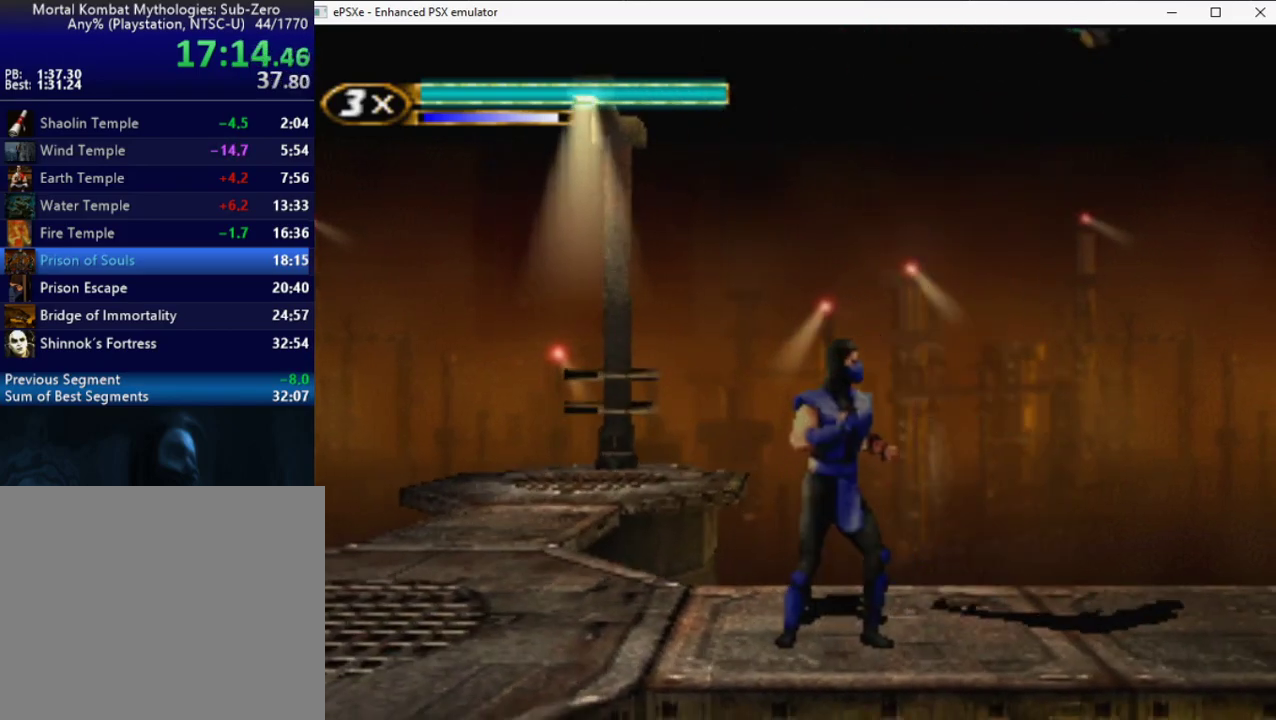
{"buttons": ["CROSS", "CIRCLE", "DPAD_LEFT"], "events": [[17, "DPAD_RIGHT", "up"], [67, "DPAD_LEFT", "down"], [83, "TRIANGLE", "down"], [117, "R2", "up"], [167, "TRIANGLE", "up"], [267, "CIRCLE", "down"], [283, "CROSS", "down"]]}
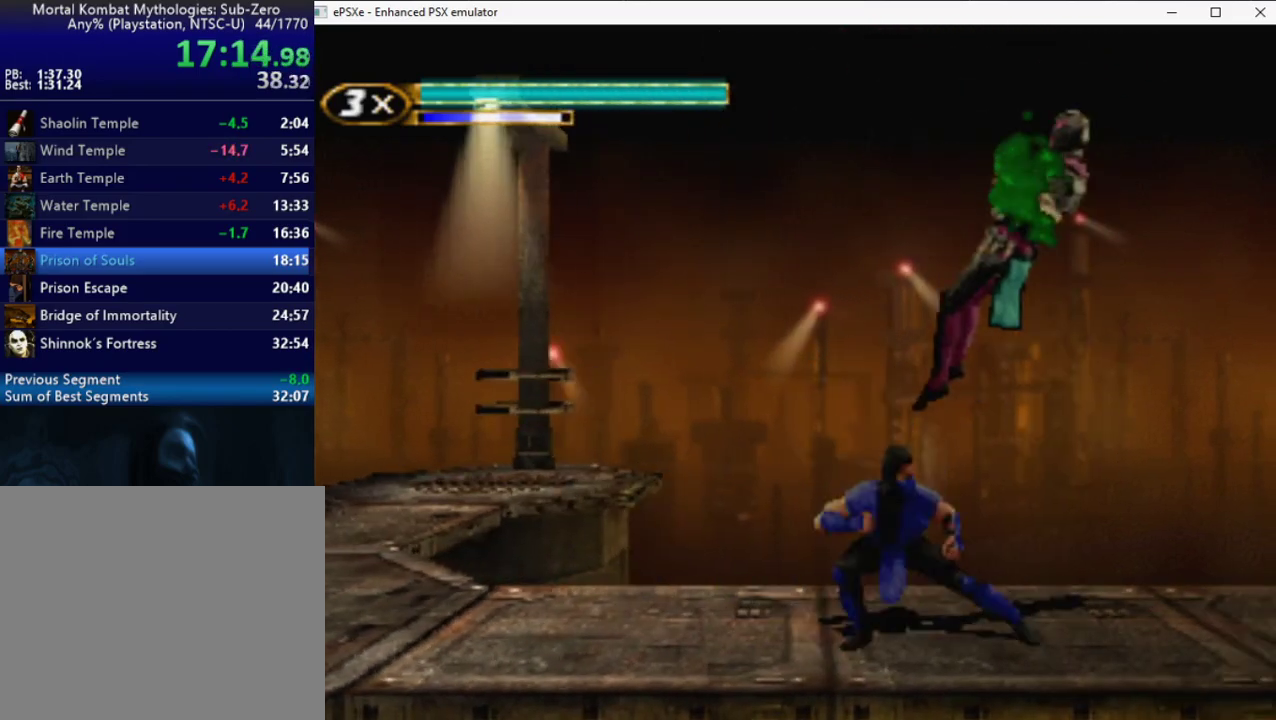
{"buttons": [], "events": [[100, "DPAD_LEFT", "up"], [117, "DPAD_RIGHT", "down"], [133, "CROSS", "up"], [167, "CIRCLE", "up"], [233, "R2", "down"], [250, "DPAD_RIGHT", "up"], [317, "DPAD_RIGHT", "down"], [433, "DPAD_RIGHT", "up"], [500, "R2", "up"]]}
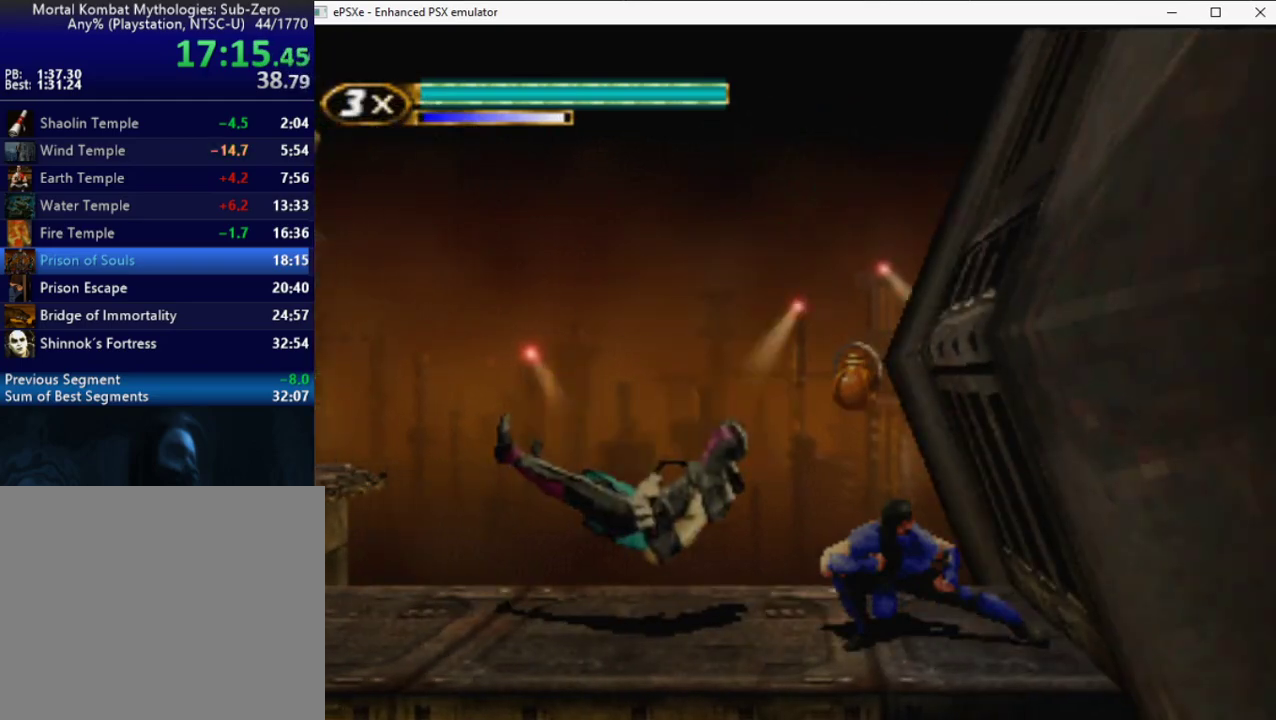
{"buttons": ["R2", "DPAD_RIGHT"], "events": [[17, "DPAD_RIGHT", "down"], [83, "R2", "down"]]}
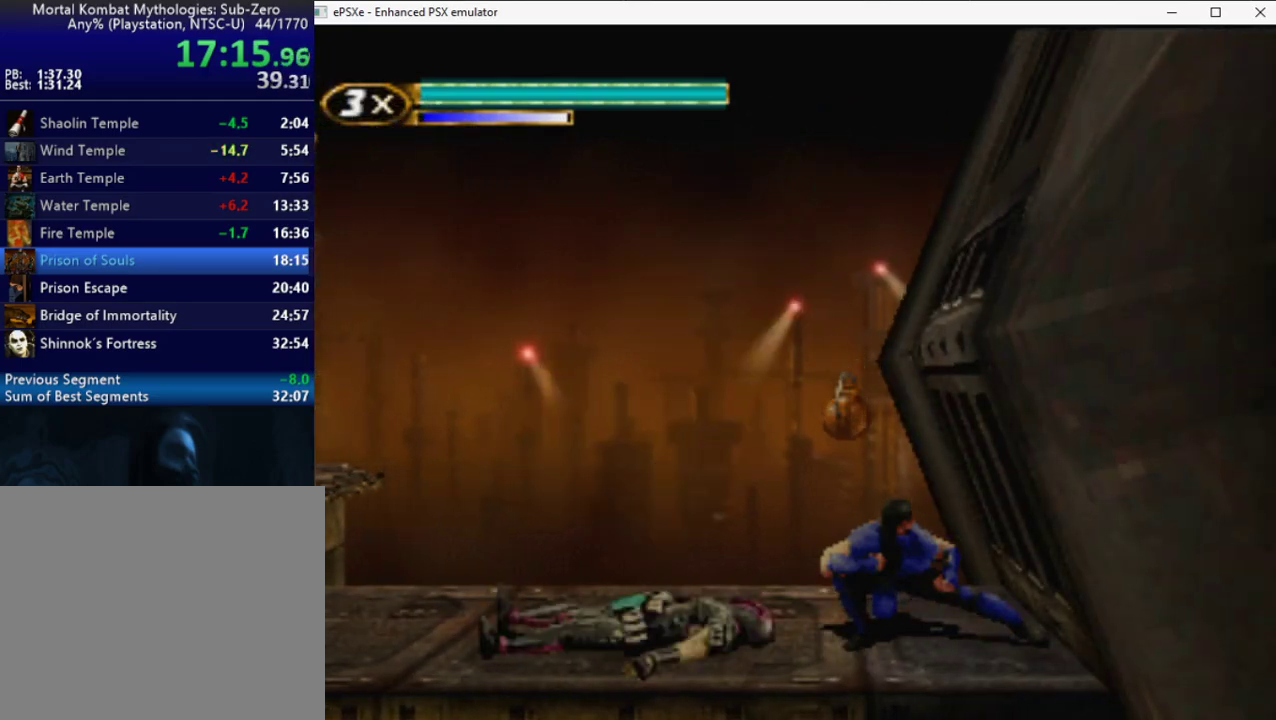
{"buttons": ["R2", "DPAD_RIGHT"], "events": []}
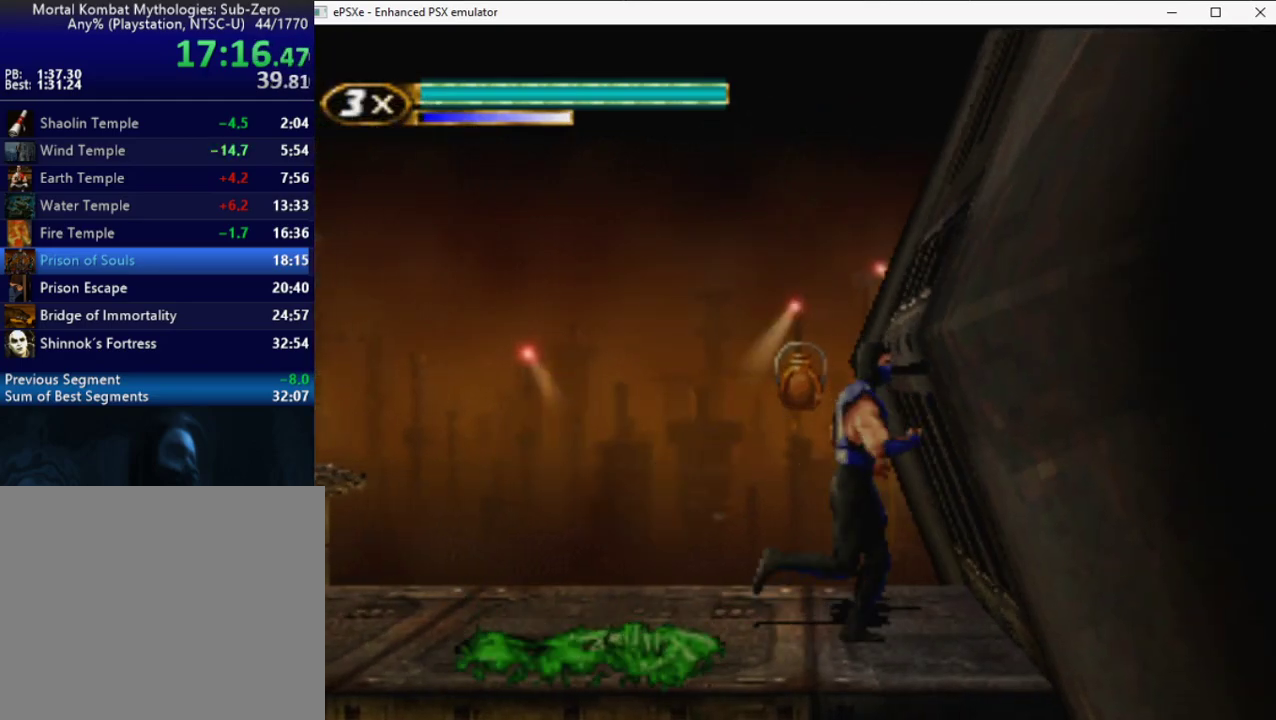
{"buttons": ["R2", "DPAD_RIGHT"], "events": []}
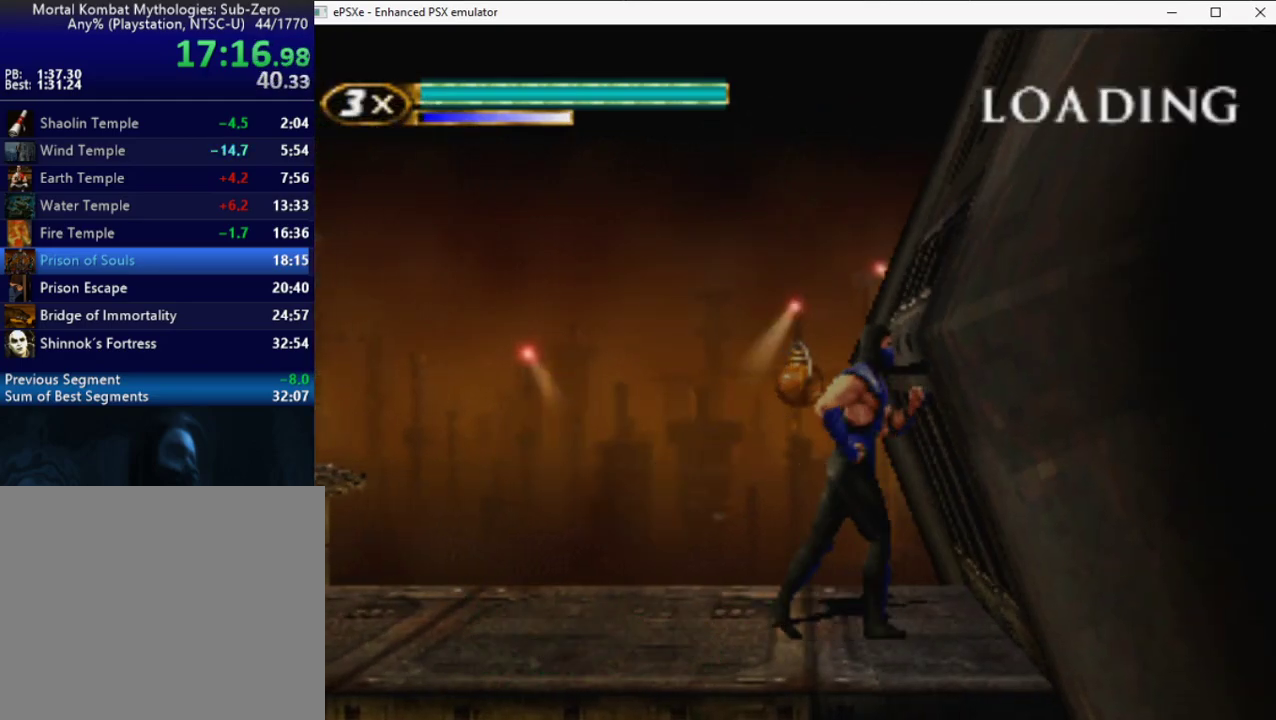
{"buttons": ["R2", "DPAD_RIGHT"], "events": []}
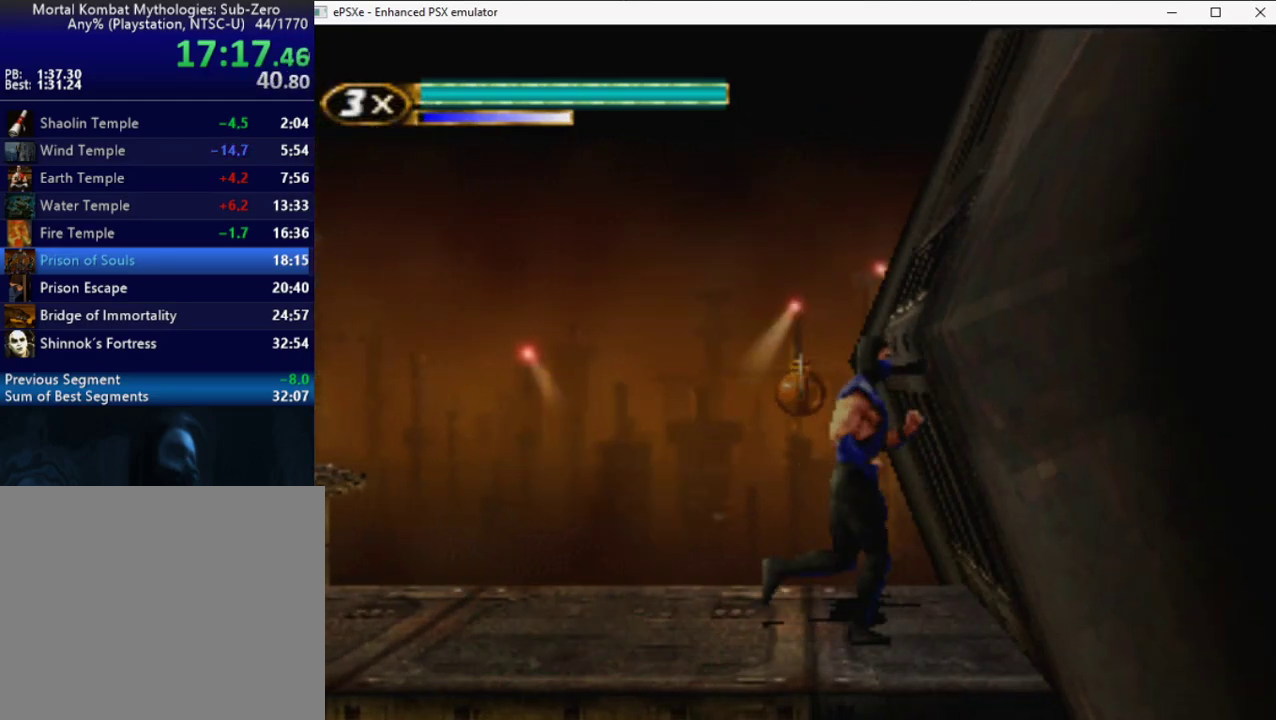
{"buttons": ["DPAD_DOWN"], "events": [[233, "R2", "up"], [500, "DPAD_DOWN", "down"], [500, "DPAD_RIGHT", "up"]]}